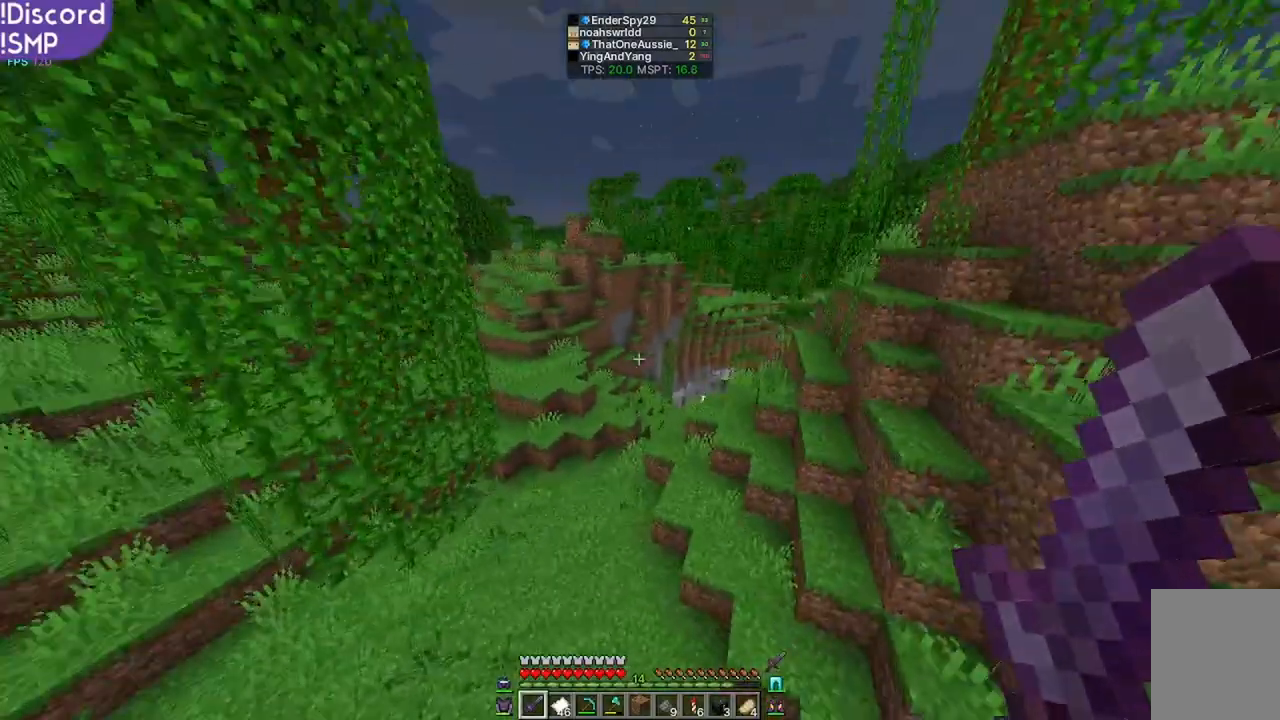
Gameplay with keyboard and mouse; each line is a JSON object with the keys and mouse buttons held at the frame after it. "events" lists presses ("down") and releases ("up") of "a", "d", "s", "w", "mouse_left" and "mouse_right" between this image and that frame as [ms after this image, input, new state], when the widget could be followed in between. "mouse_left", "mouse_right" = the "left", "right" buttons of the "mouse" list. No other keys are recorded. Fast repeated clicks can show as one long hold. Mouse movement is not recorded.
{"keys": ["w"], "mouse": [], "events": []}
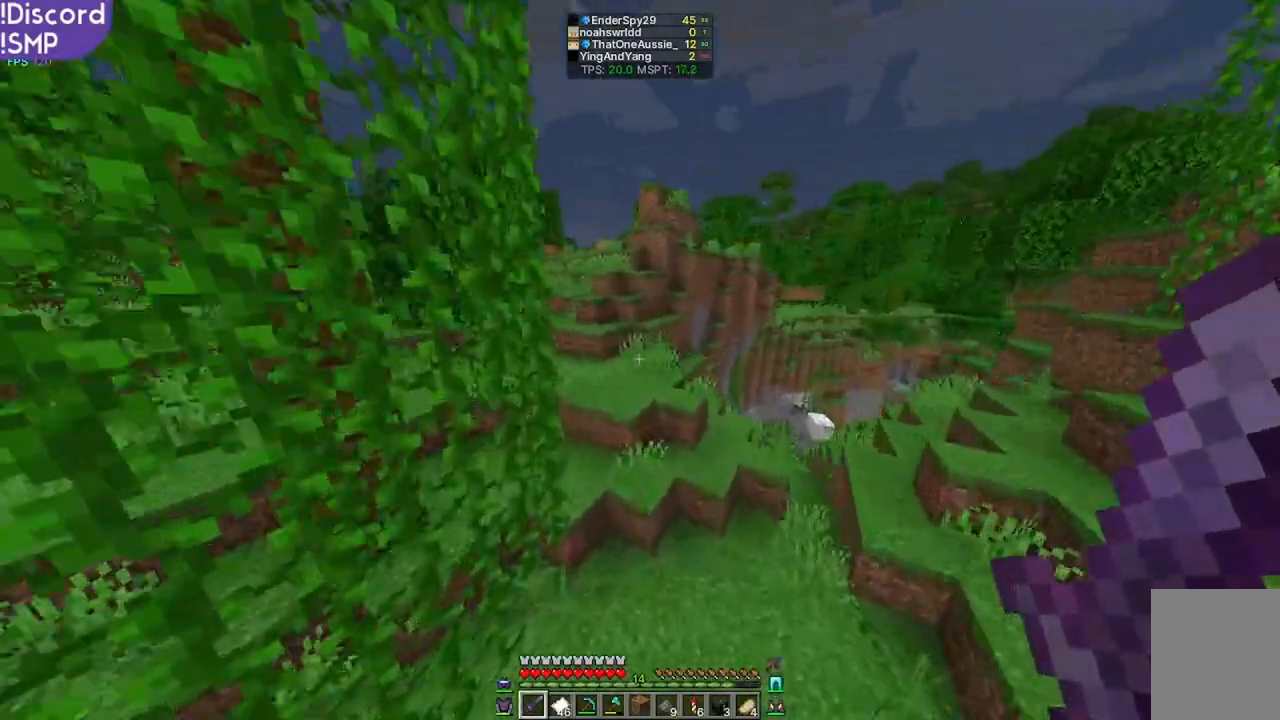
{"keys": ["w"], "mouse": [], "events": []}
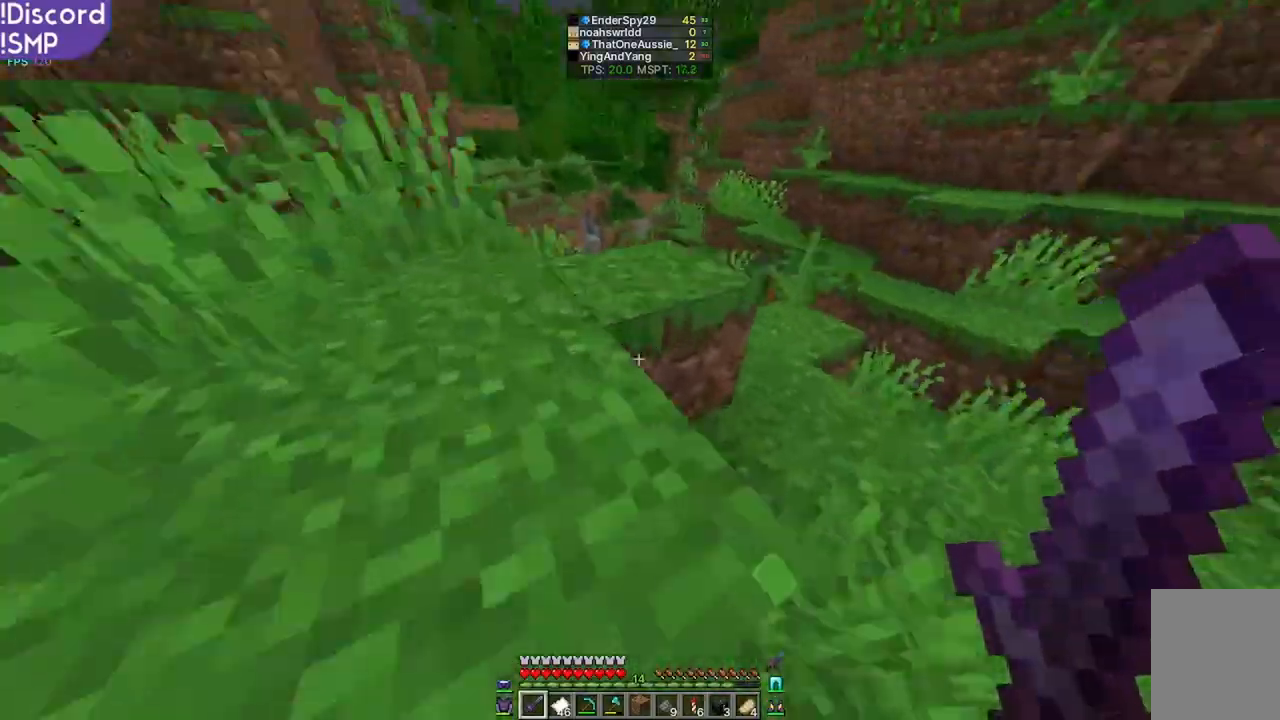
{"keys": ["w"], "mouse": [], "events": []}
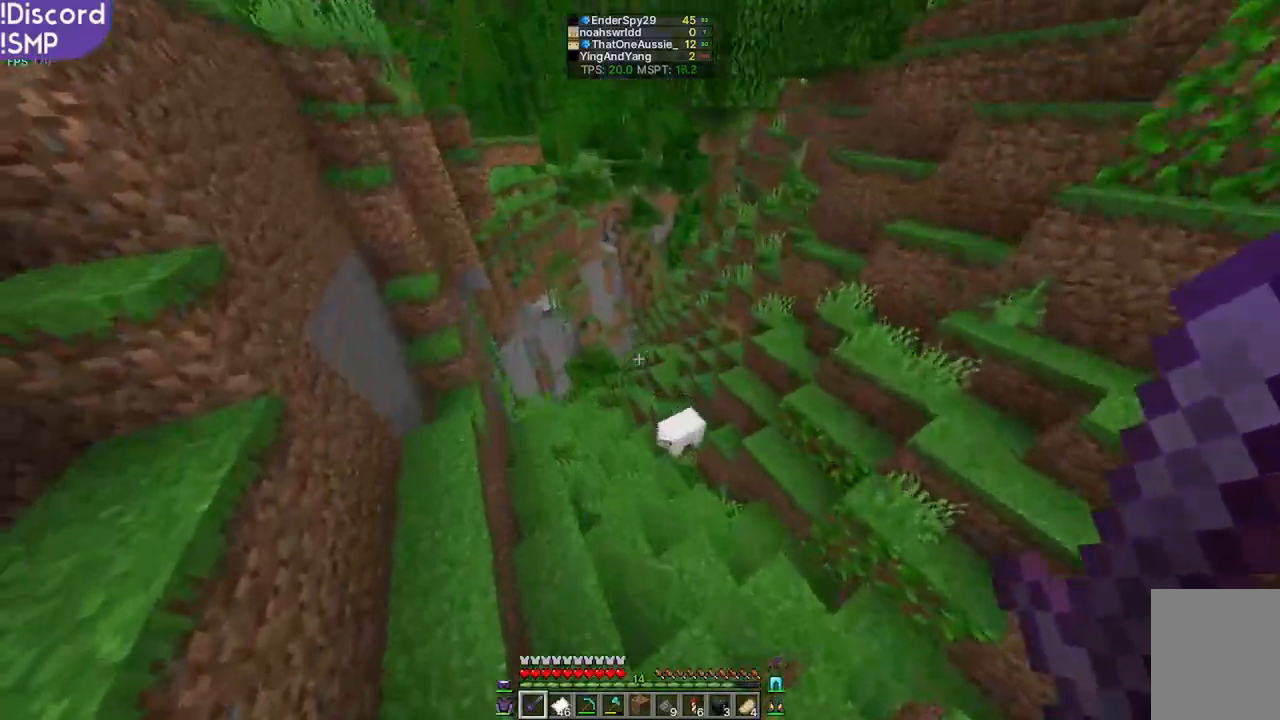
{"keys": ["w"], "mouse": [], "events": []}
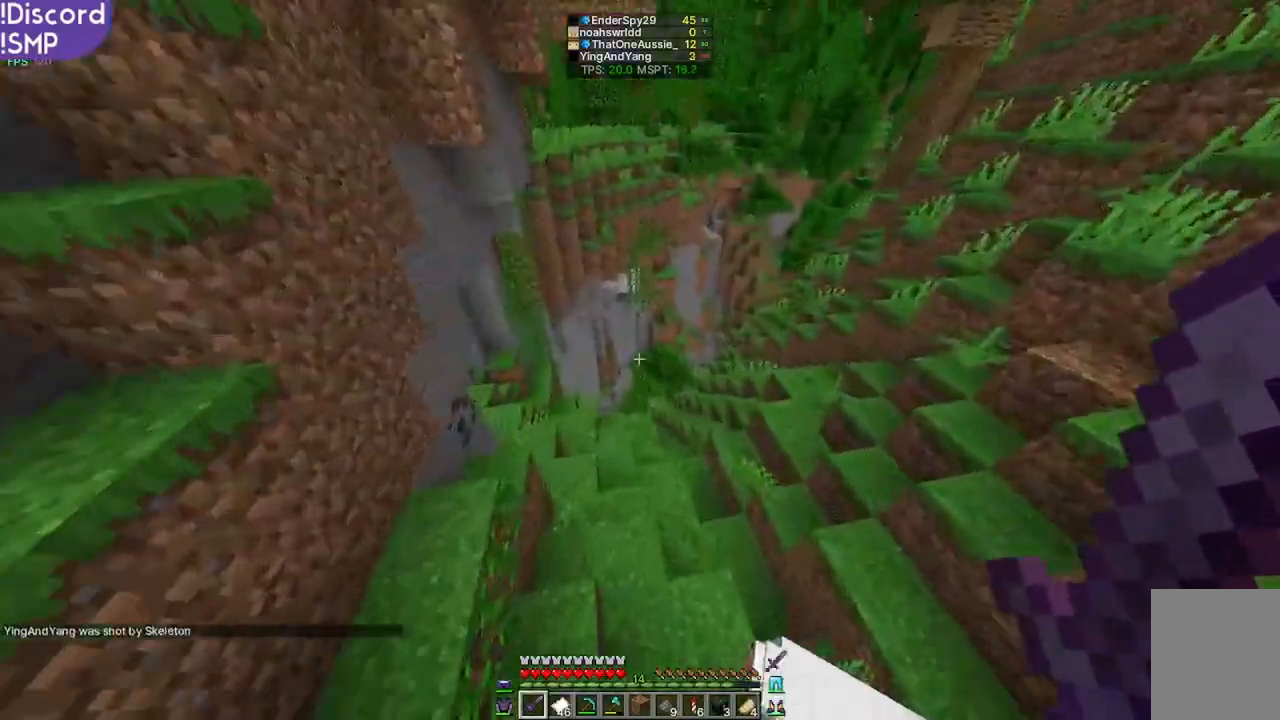
{"keys": ["w"], "mouse": [], "events": []}
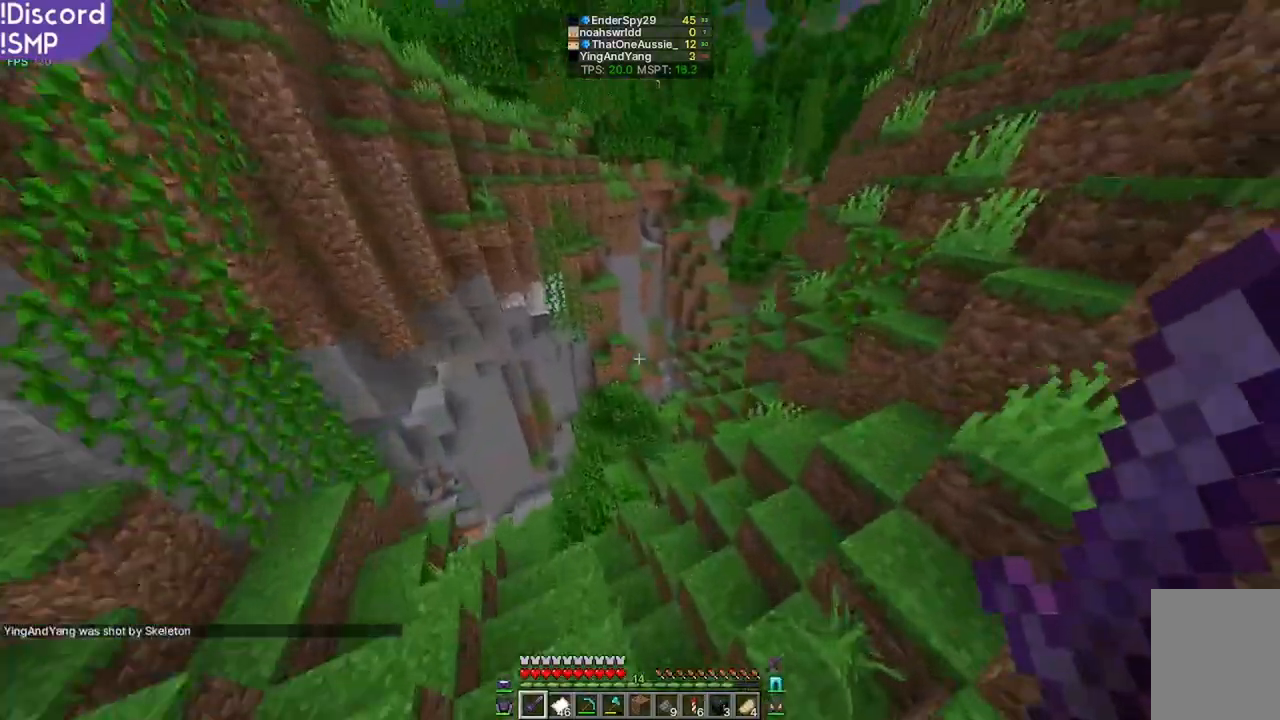
{"keys": ["w"], "mouse": [], "events": []}
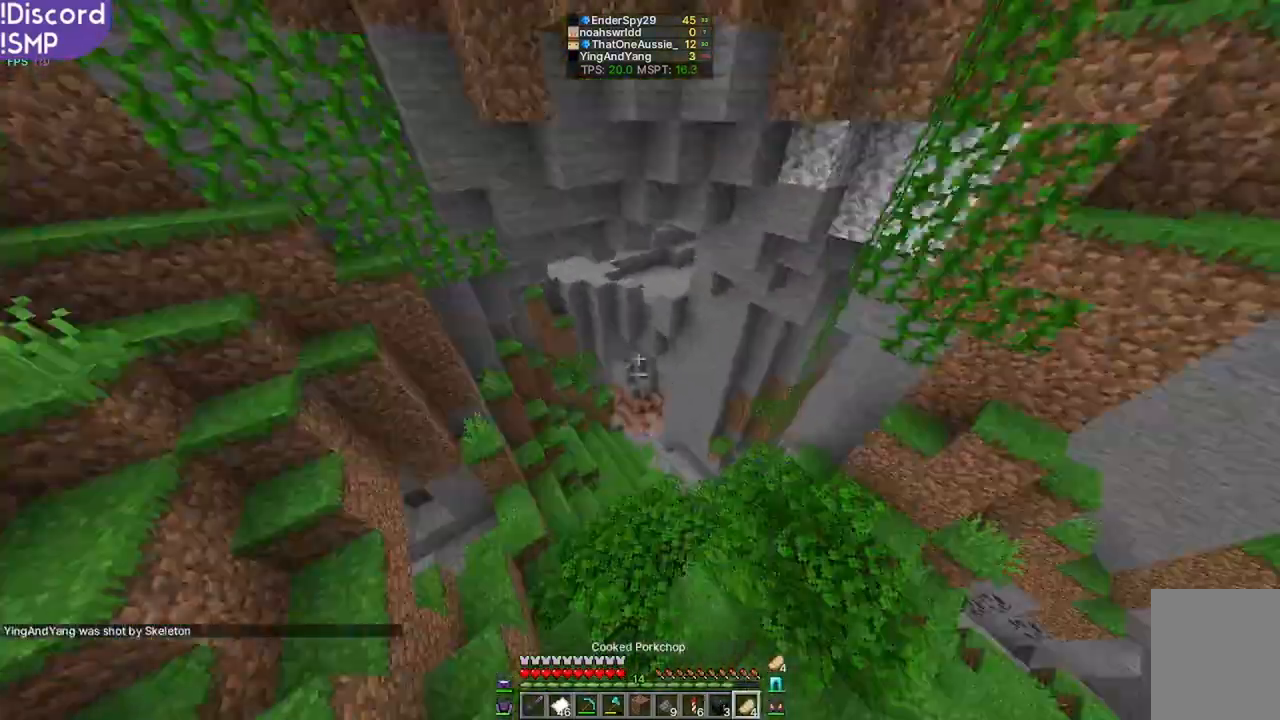
{"keys": ["w"], "mouse": ["right"], "events": [[50, "mouse_right", "down"]]}
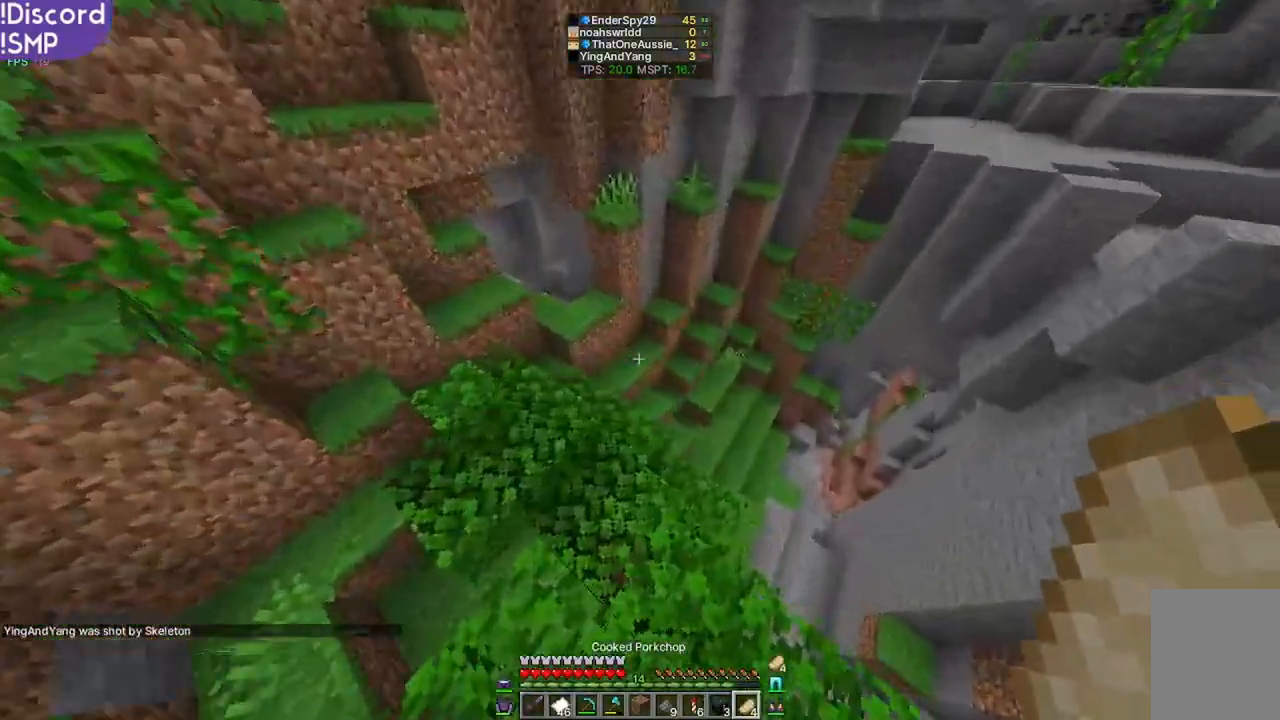
{"keys": ["w"], "mouse": [], "events": [[17, "mouse_right", "up"]]}
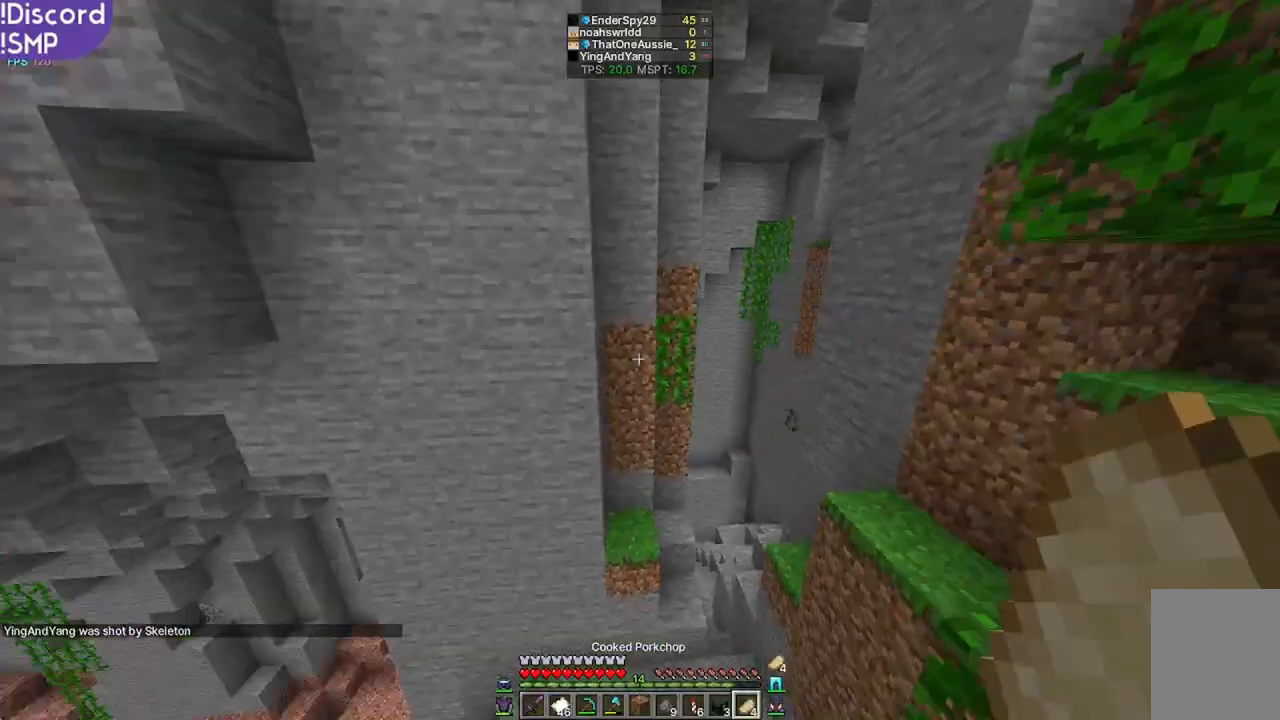
{"keys": ["w"], "mouse": [], "events": []}
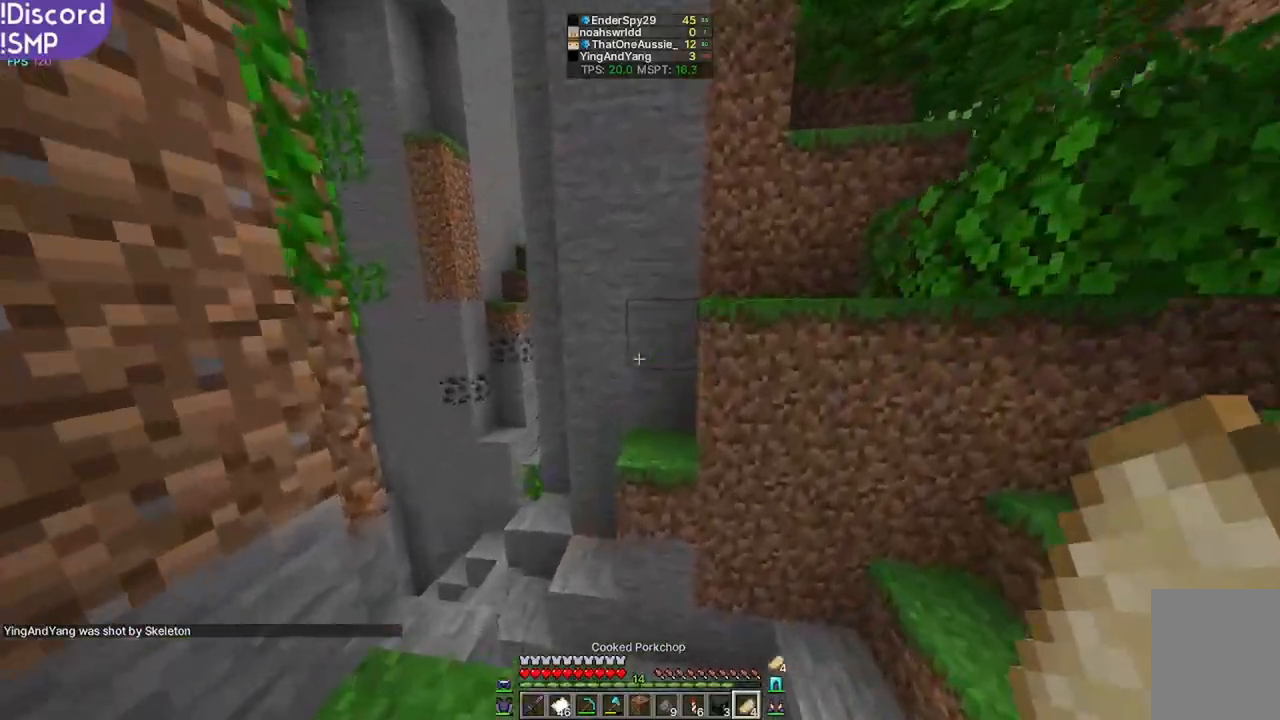
{"keys": ["w"], "mouse": [], "events": []}
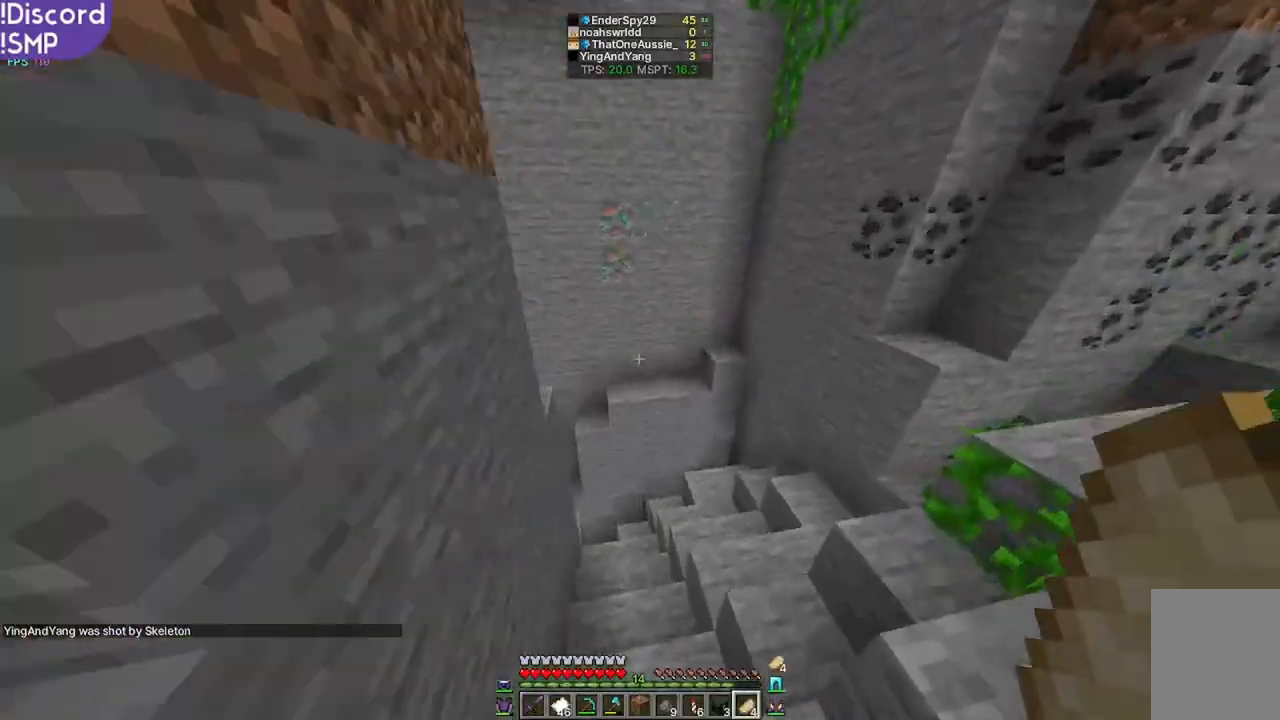
{"keys": ["w"], "mouse": [], "events": []}
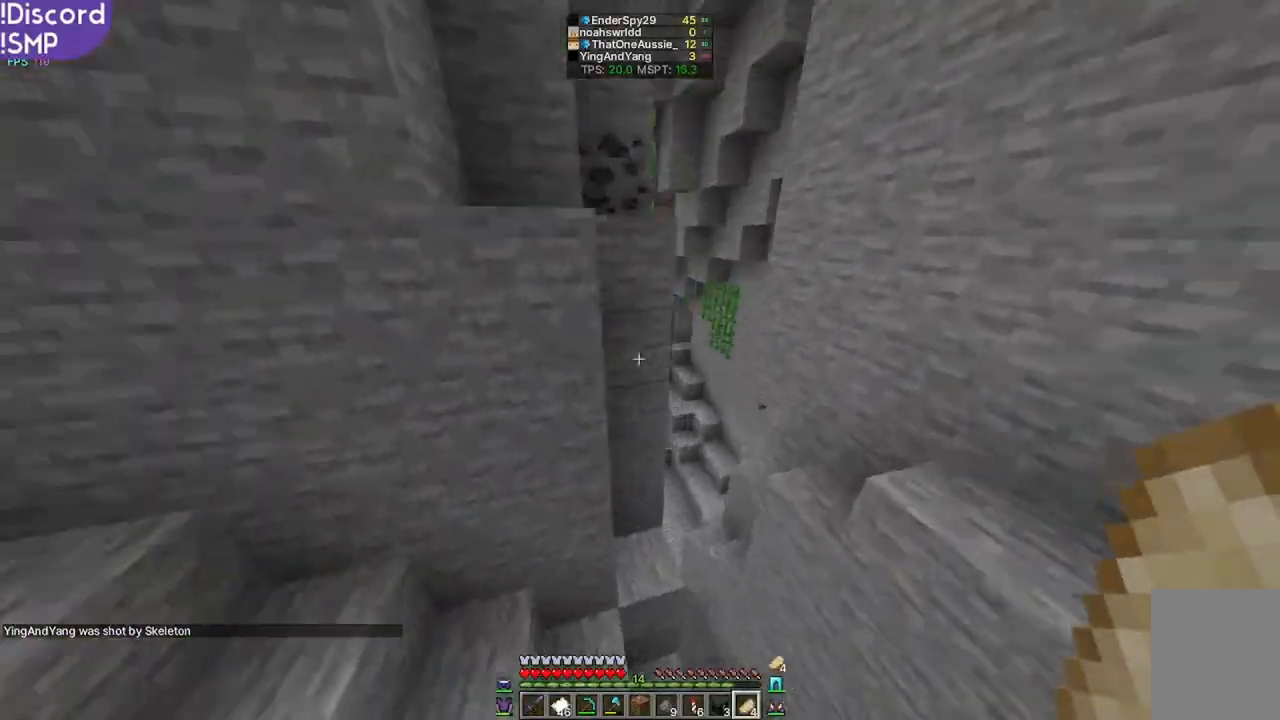
{"keys": ["w"], "mouse": [], "events": []}
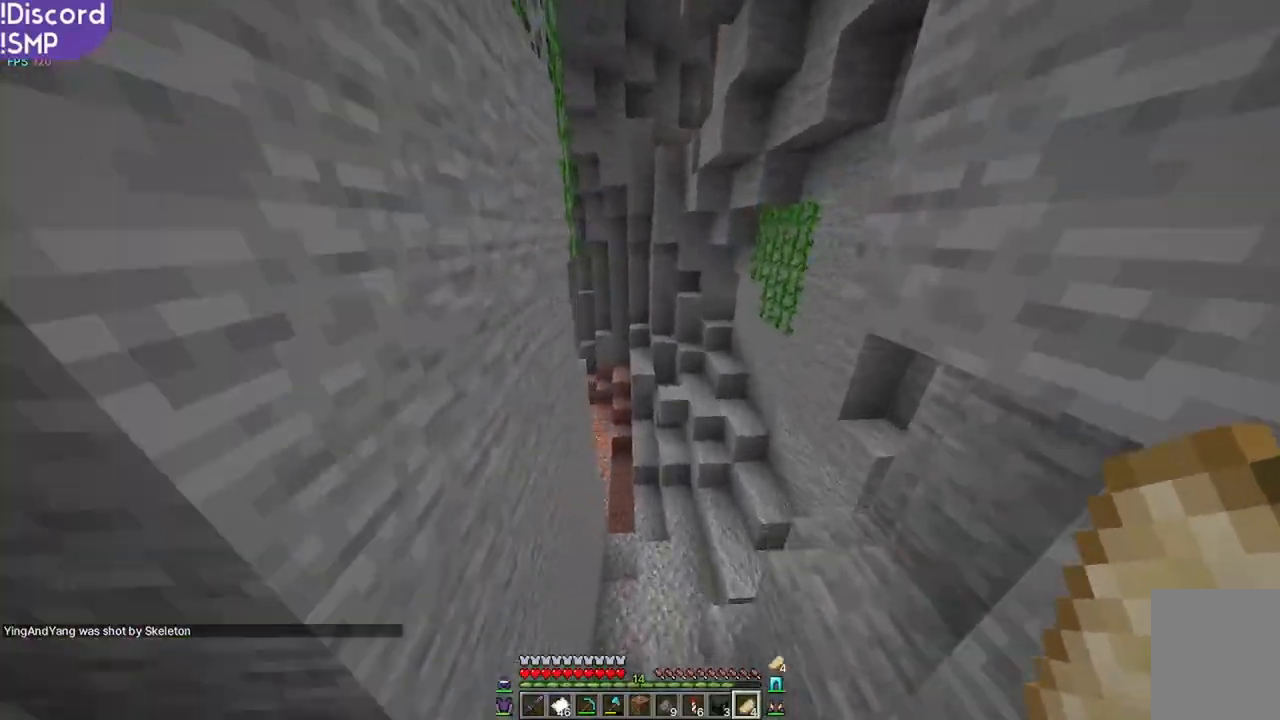
{"keys": ["w"], "mouse": [], "events": []}
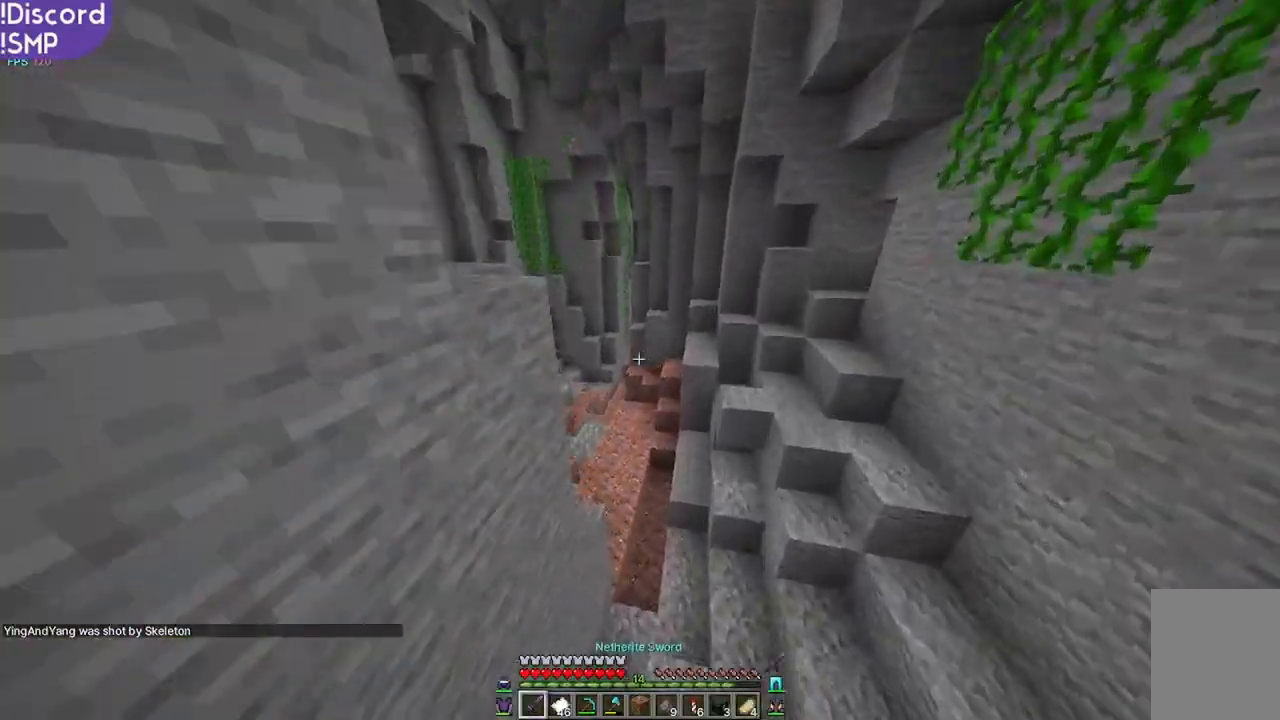
{"keys": ["w"], "mouse": [], "events": []}
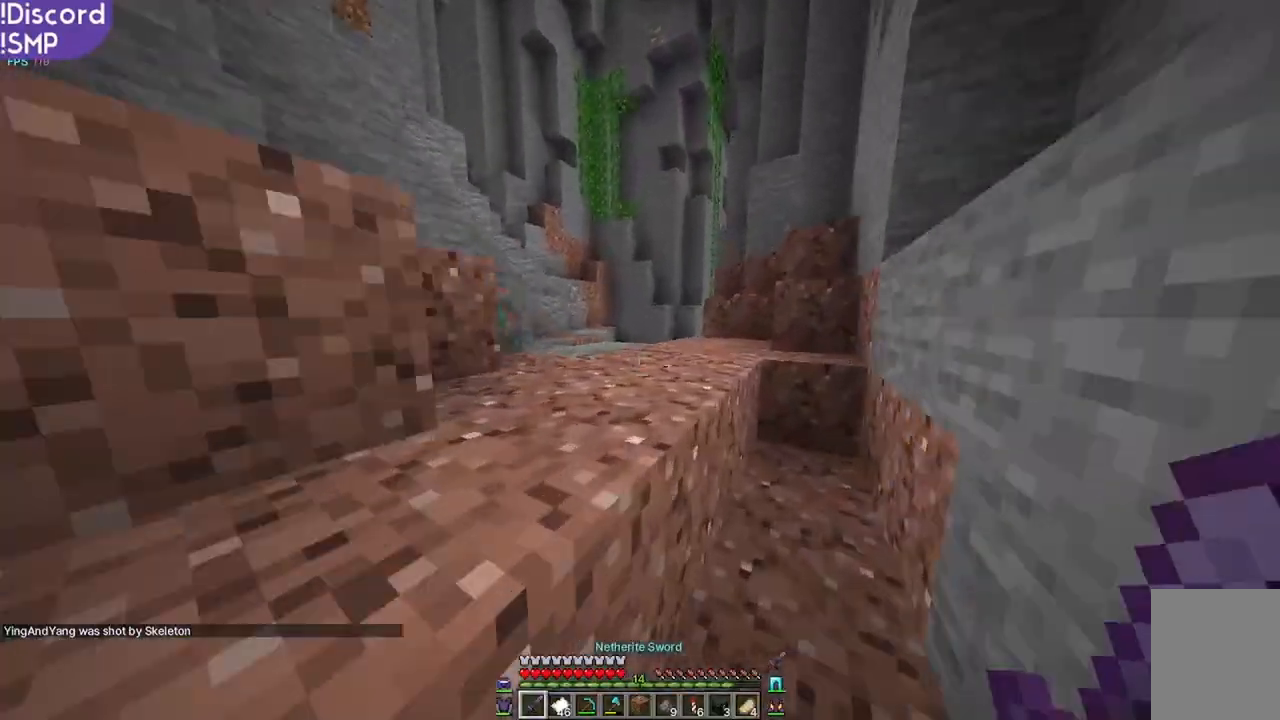
{"keys": ["w"], "mouse": [], "events": []}
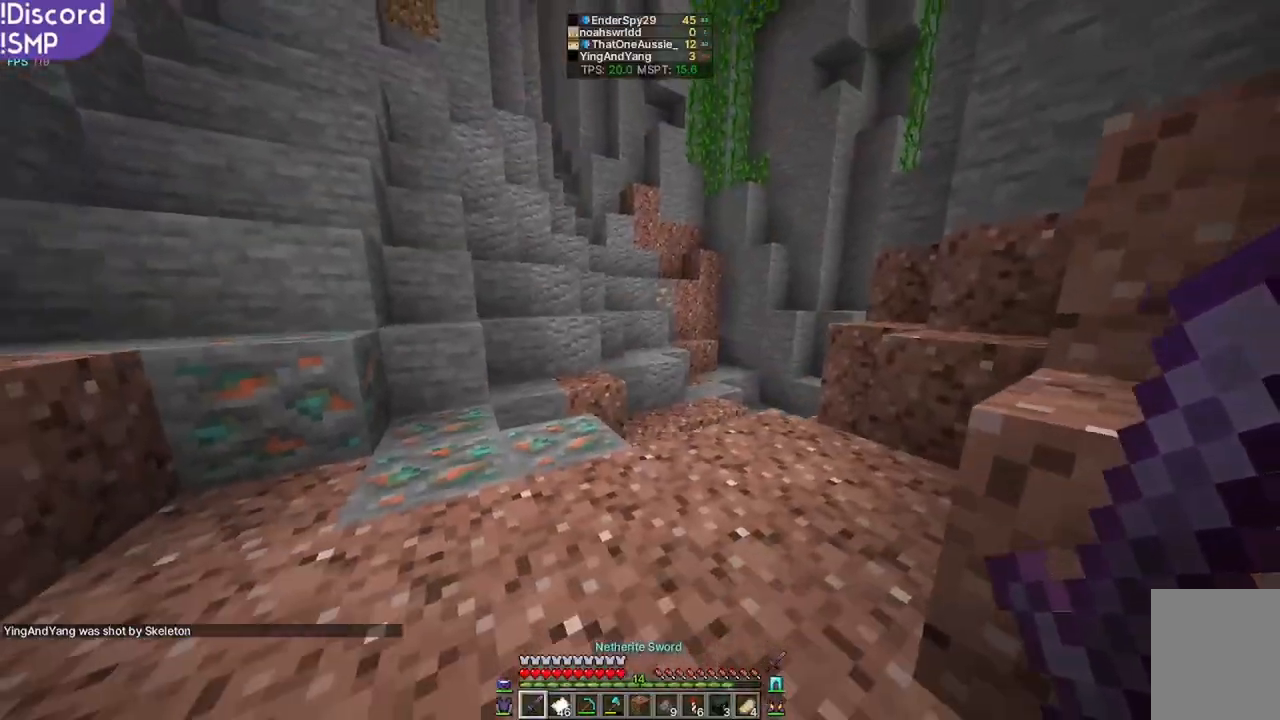
{"keys": ["w"], "mouse": [], "events": []}
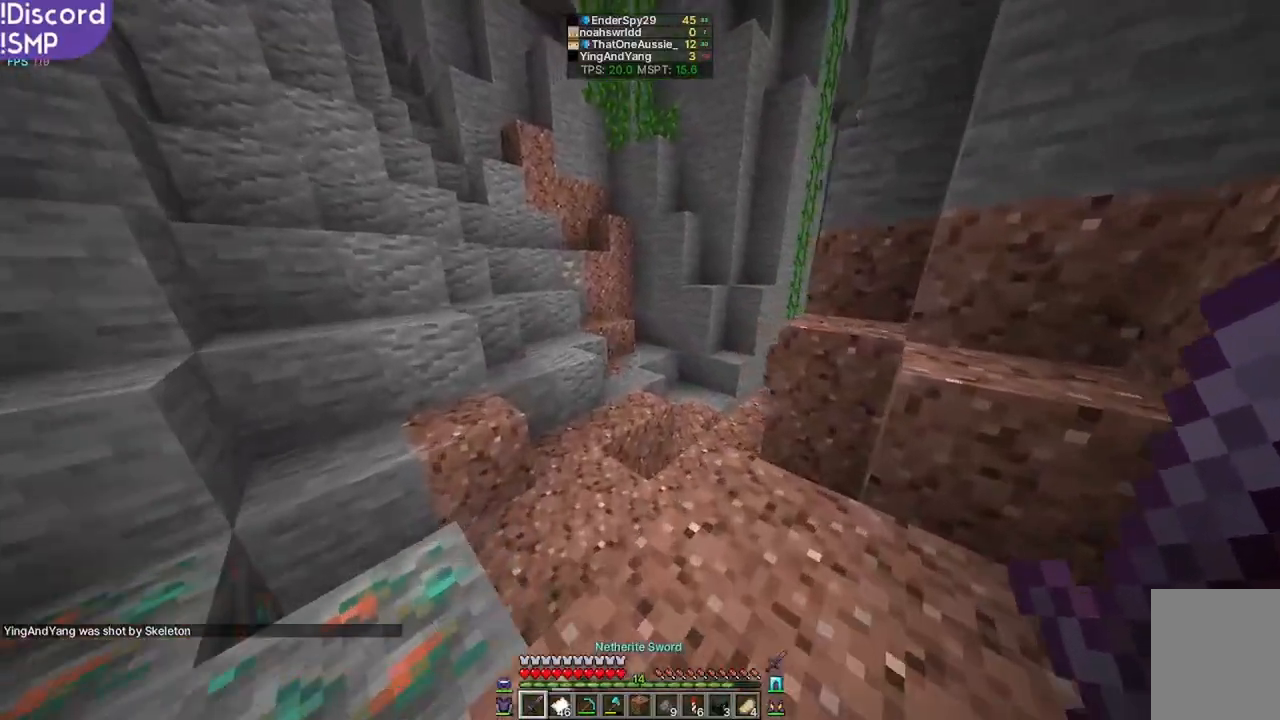
{"keys": ["w"], "mouse": [], "events": []}
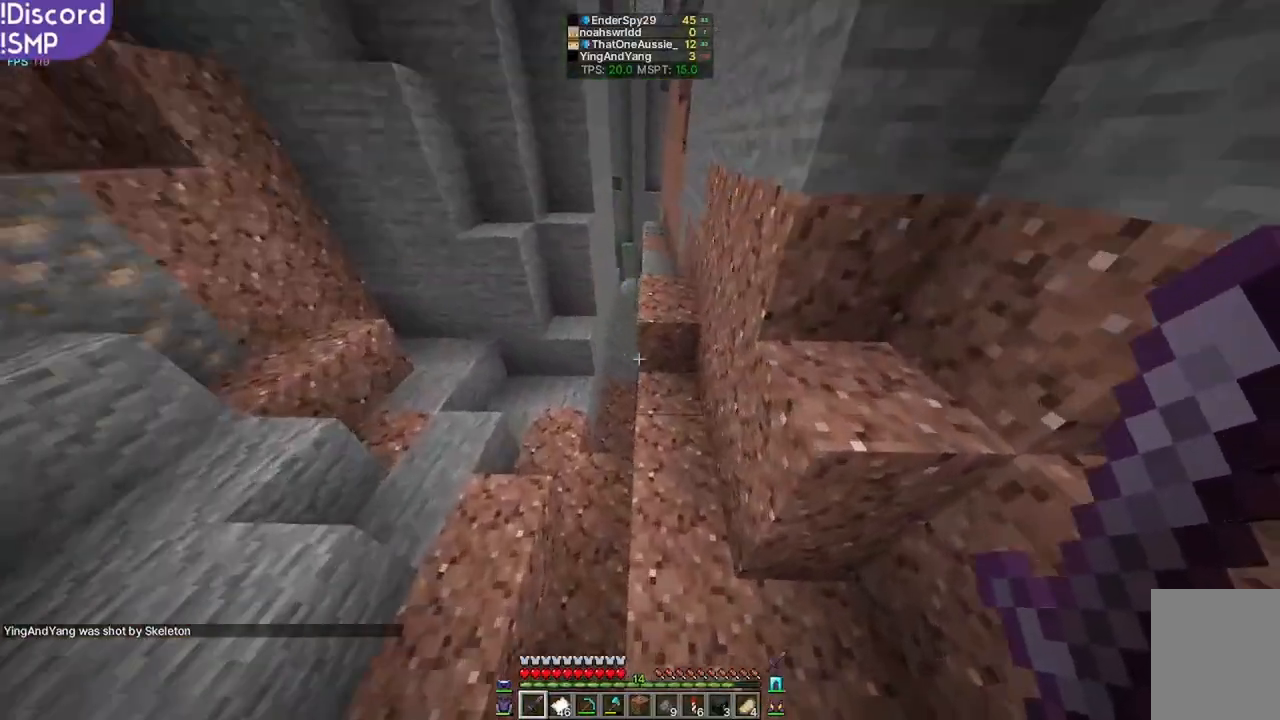
{"keys": ["w"], "mouse": [], "events": []}
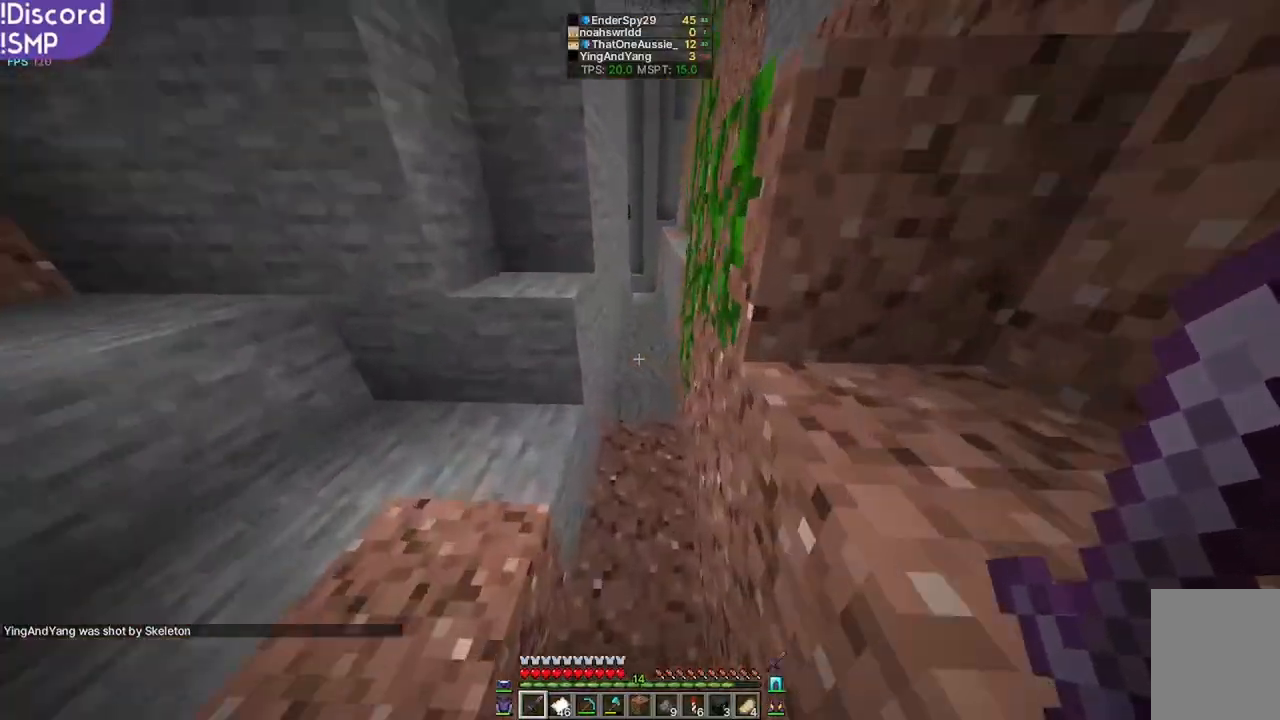
{"keys": ["w"], "mouse": [], "events": []}
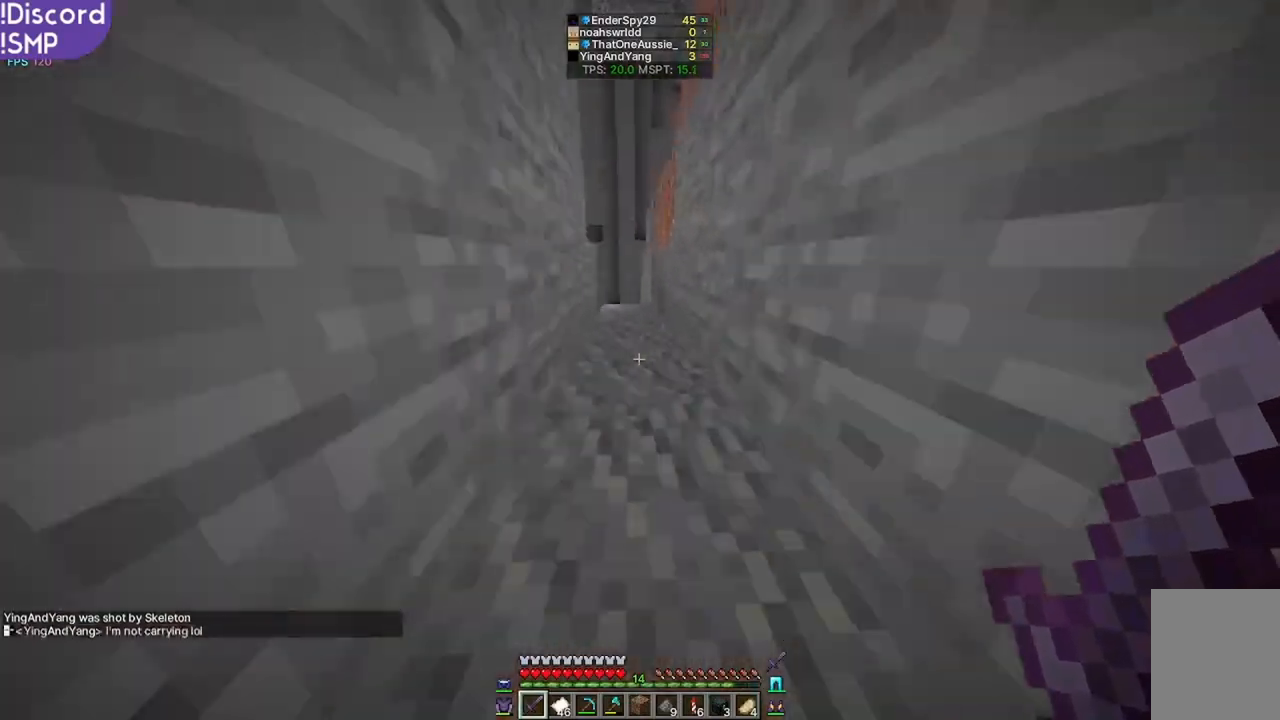
{"keys": ["w"], "mouse": [], "events": []}
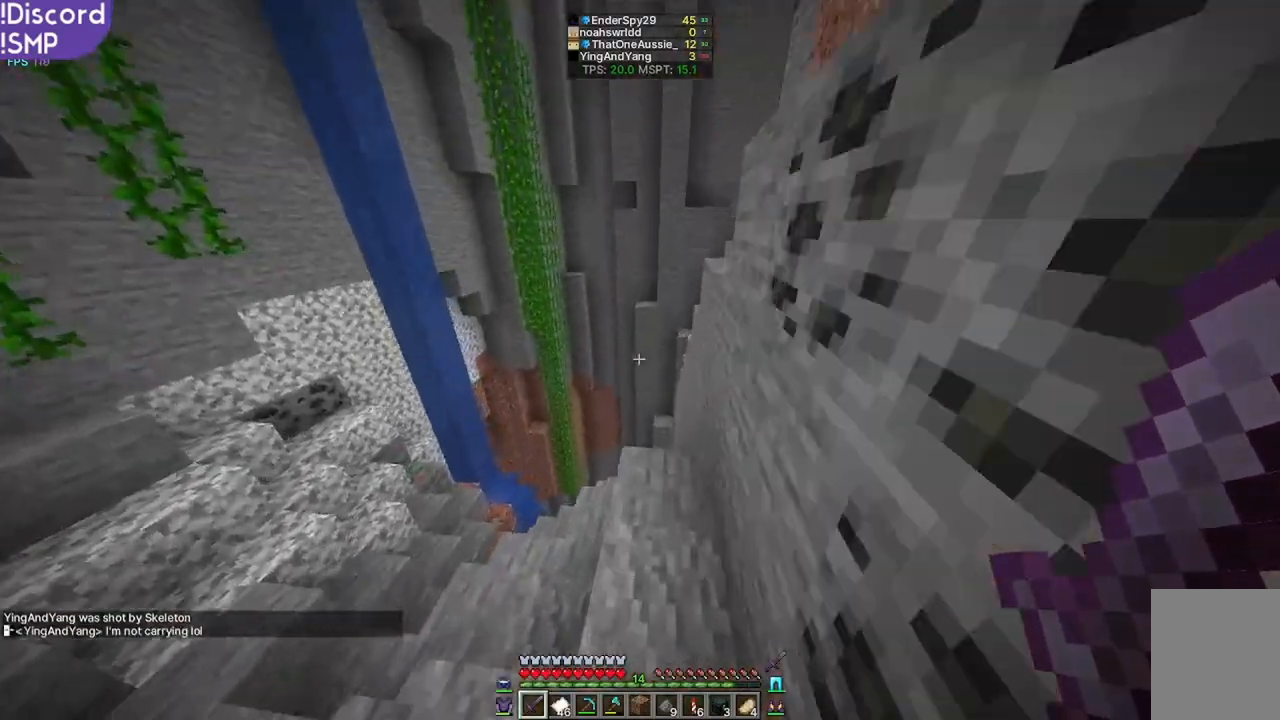
{"keys": ["w"], "mouse": [], "events": []}
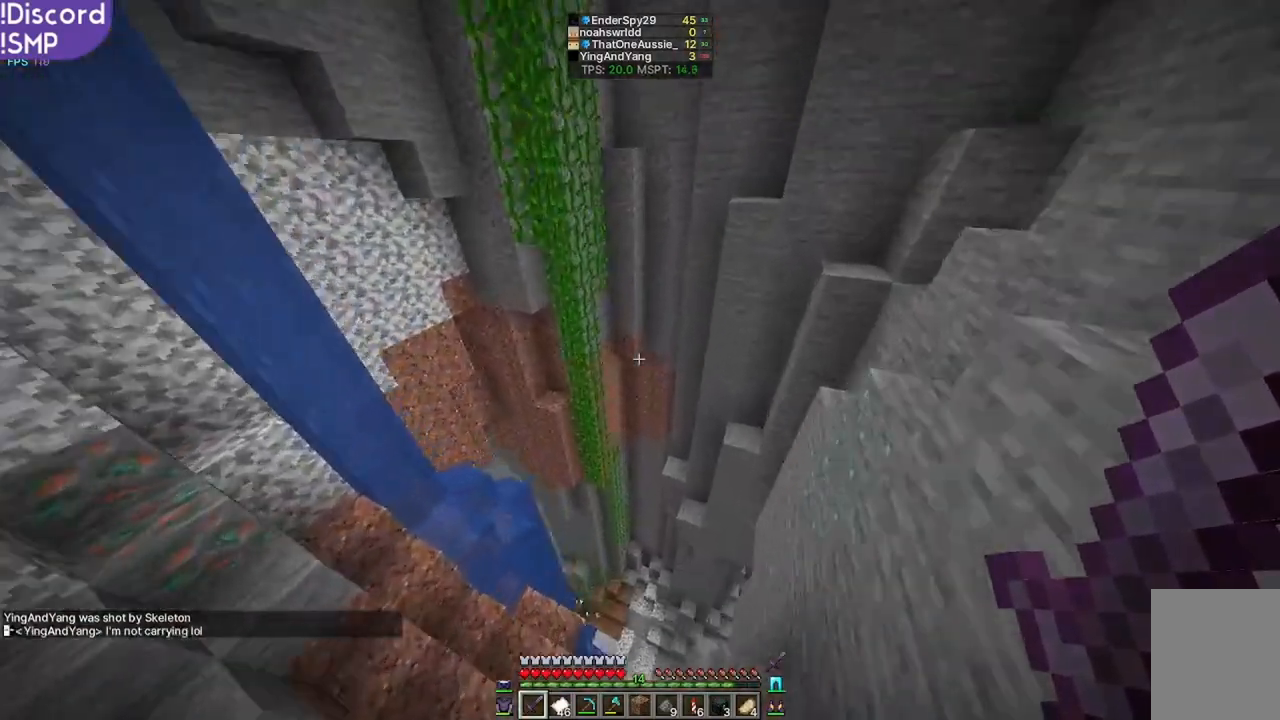
{"keys": ["w"], "mouse": [], "events": []}
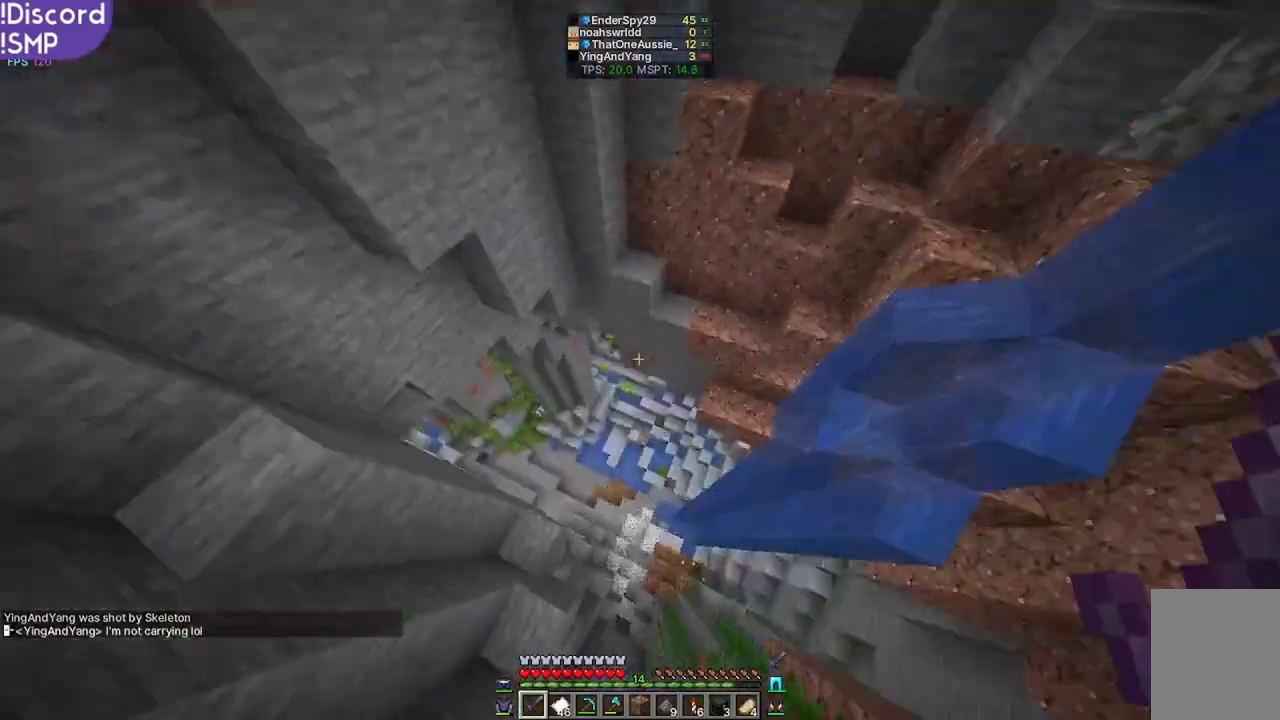
{"keys": ["w"], "mouse": [], "events": []}
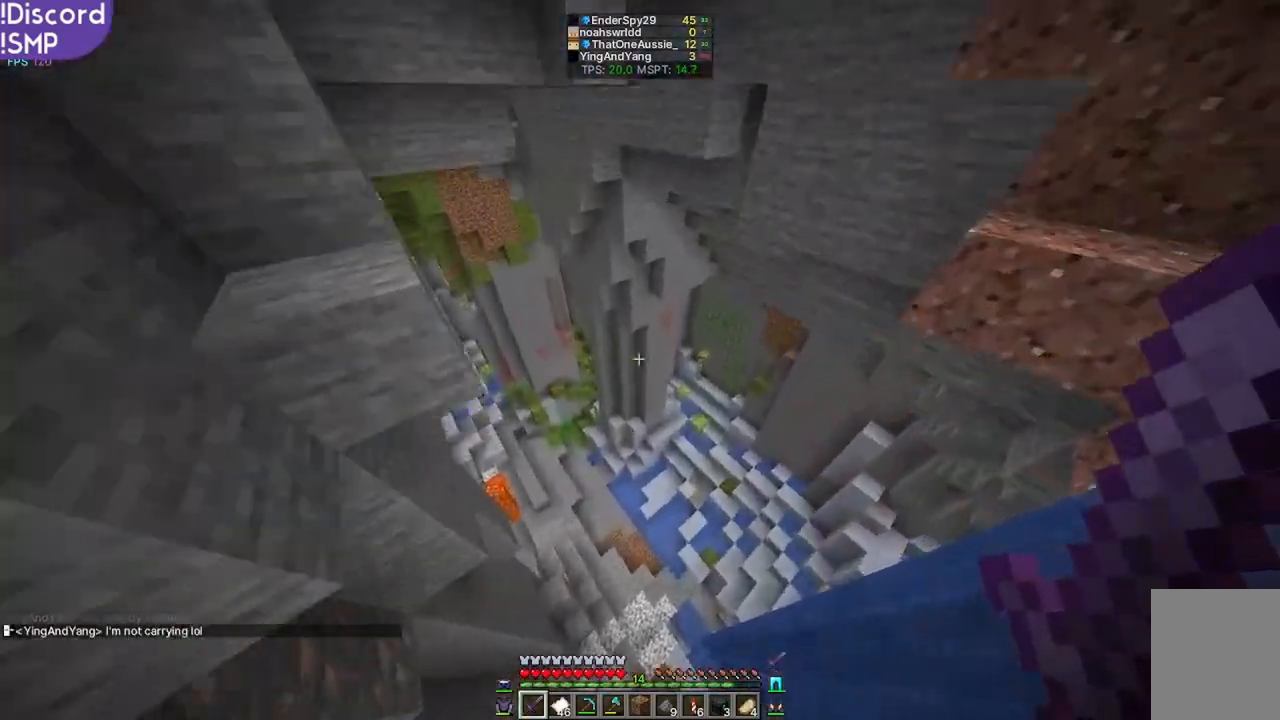
{"keys": ["w"], "mouse": [], "events": []}
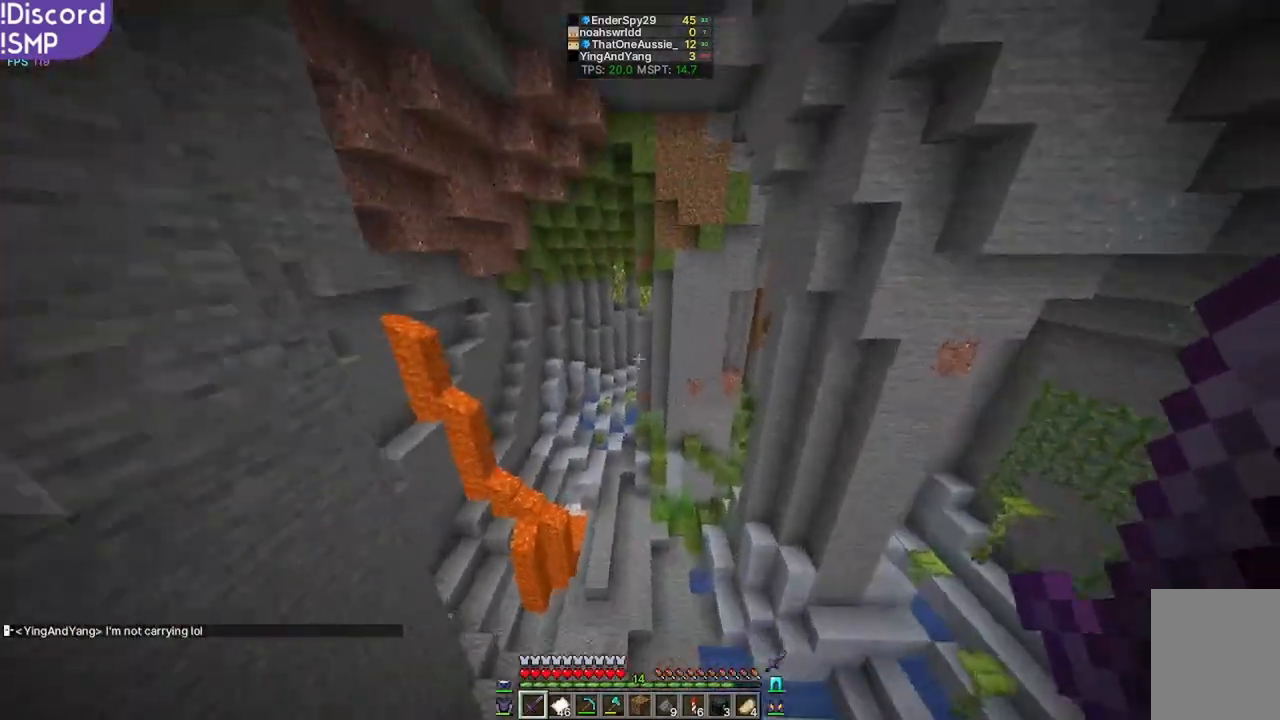
{"keys": ["w"], "mouse": [], "events": []}
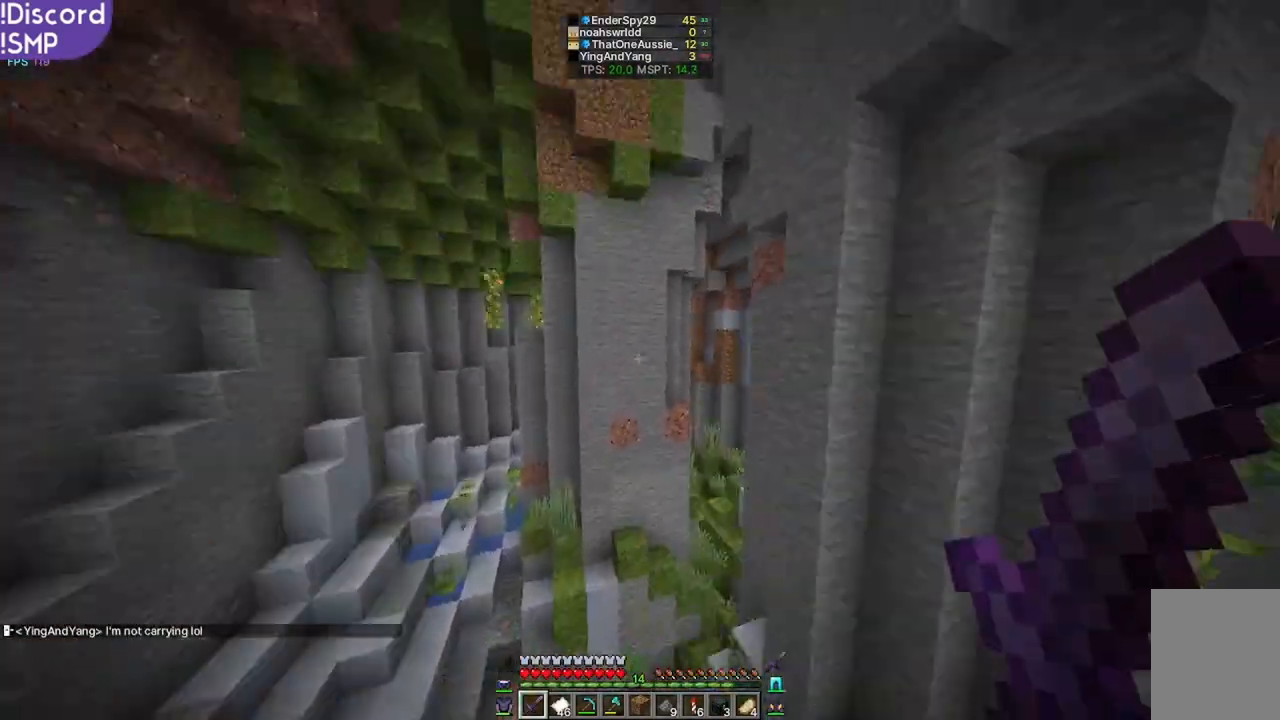
{"keys": ["w"], "mouse": [], "events": []}
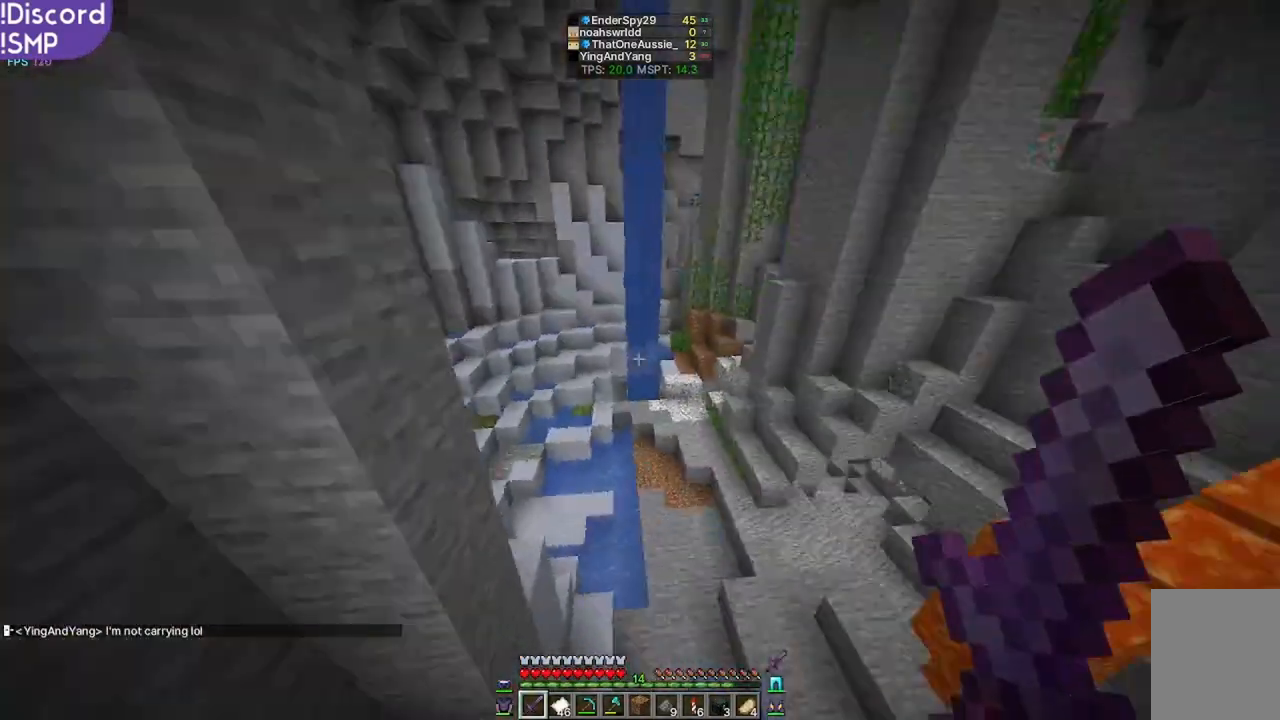
{"keys": ["w"], "mouse": [], "events": []}
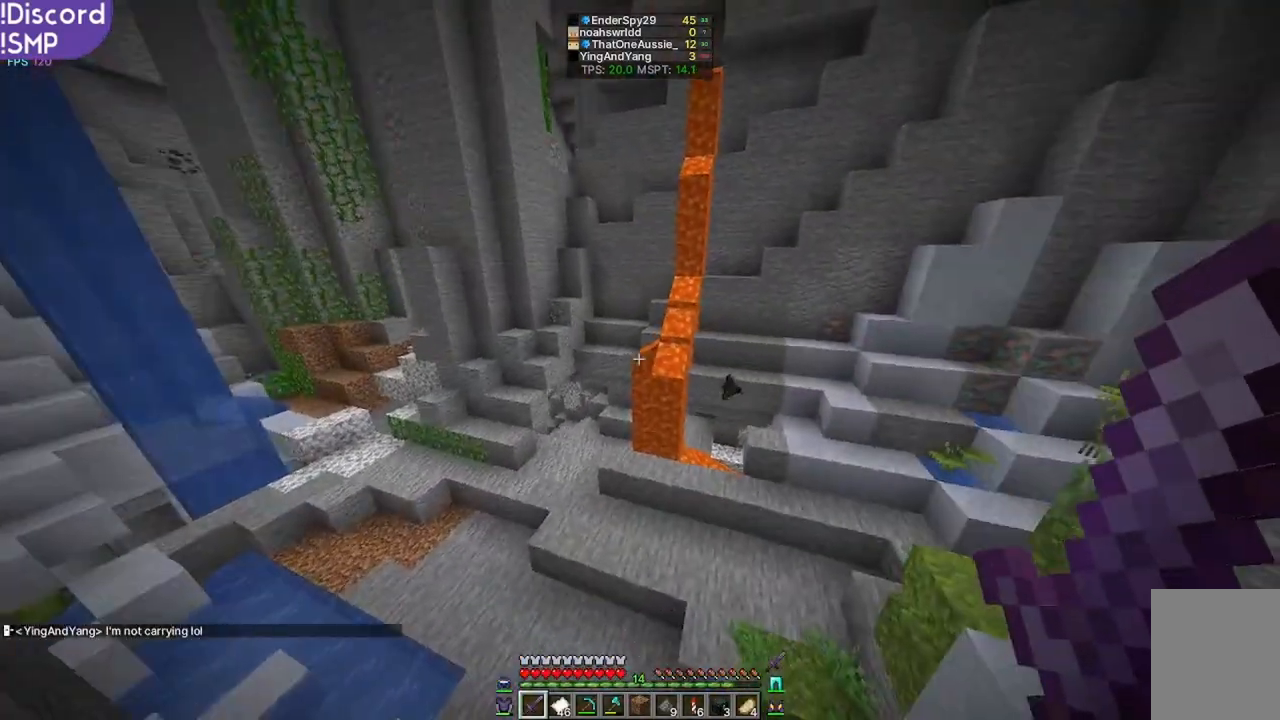
{"keys": ["w"], "mouse": [], "events": []}
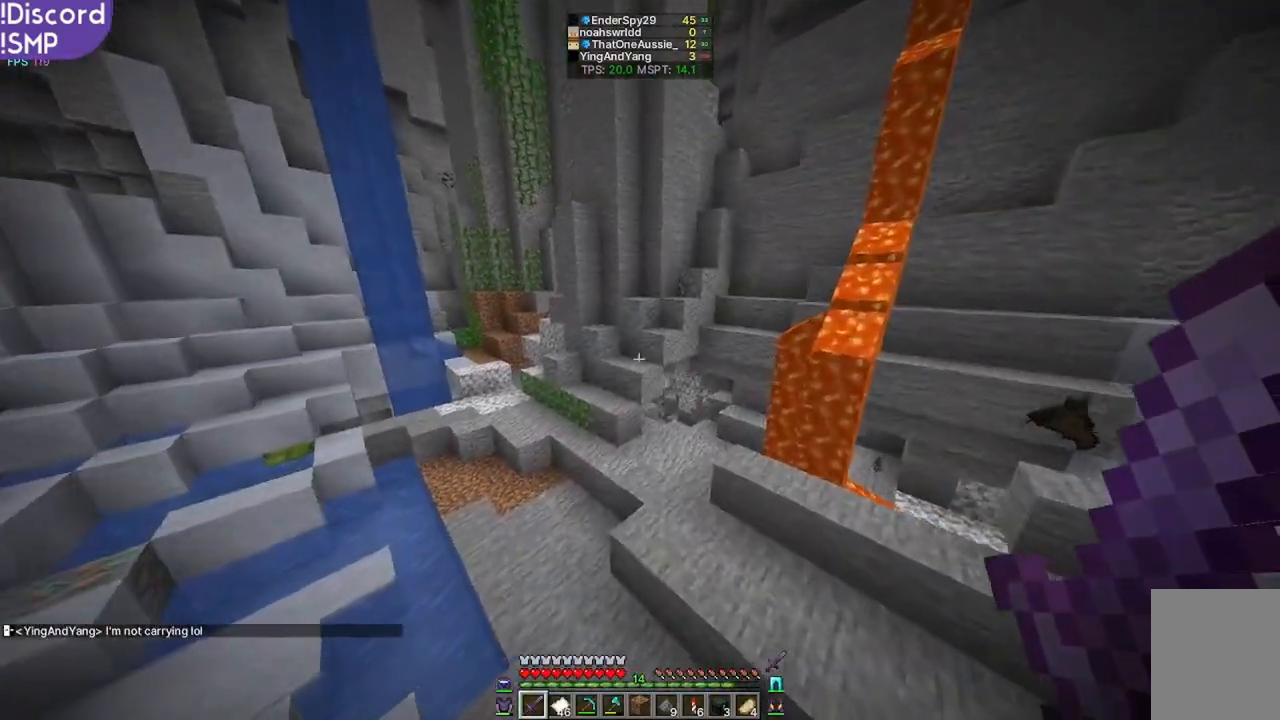
{"keys": ["w"], "mouse": [], "events": []}
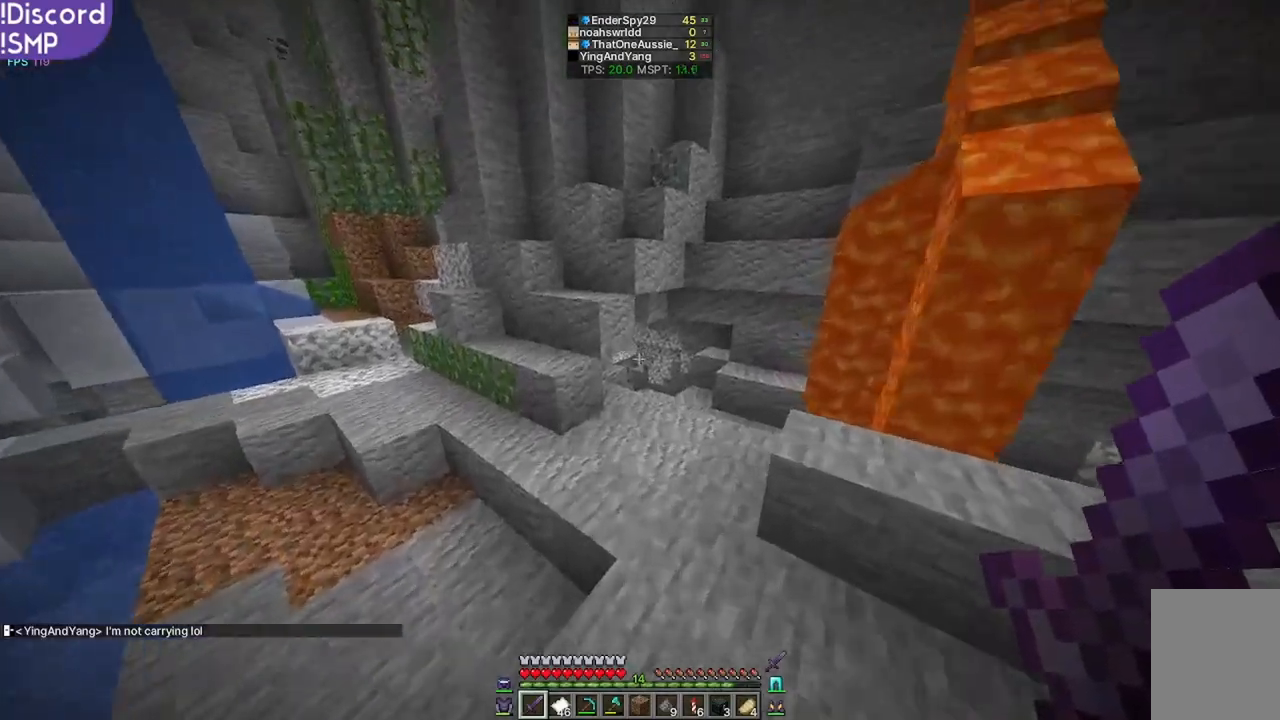
{"keys": ["w"], "mouse": [], "events": []}
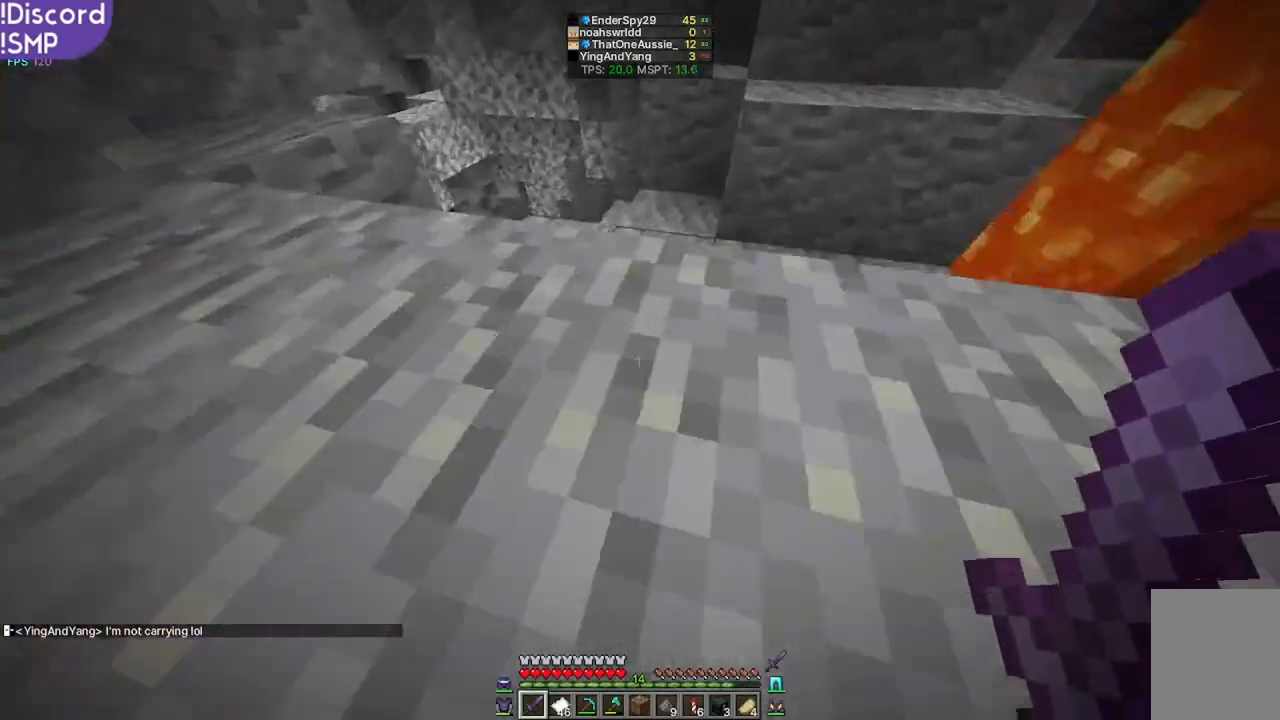
{"keys": ["w"], "mouse": [], "events": []}